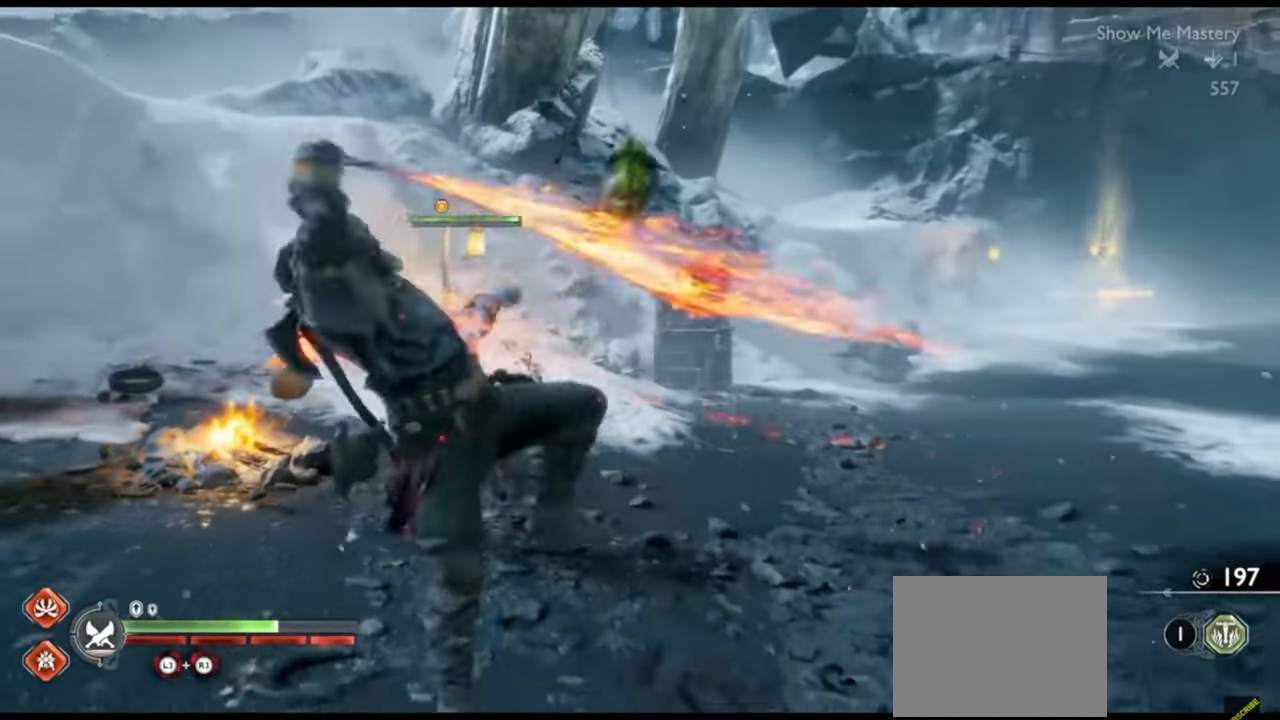
Gameplay with a controller (PlayStation layout); each line is a JSON object with the inputs held at the frame after it (dt_ms = milliseconds from this image to that frame). "events" lists button and stick changes between this image and that frame as [ms after this image, input, new state], when the widget could be followed in between. Not read: L3 R3.
{"dt_ms": 500, "buttons": [], "left_stick": "up", "right_stick": "center", "events": [[150, "R2", "up"], [250, "right_stick", "down"], [300, "R2", "down"], [333, "right_stick", "center"], [483, "R2", "up"]]}
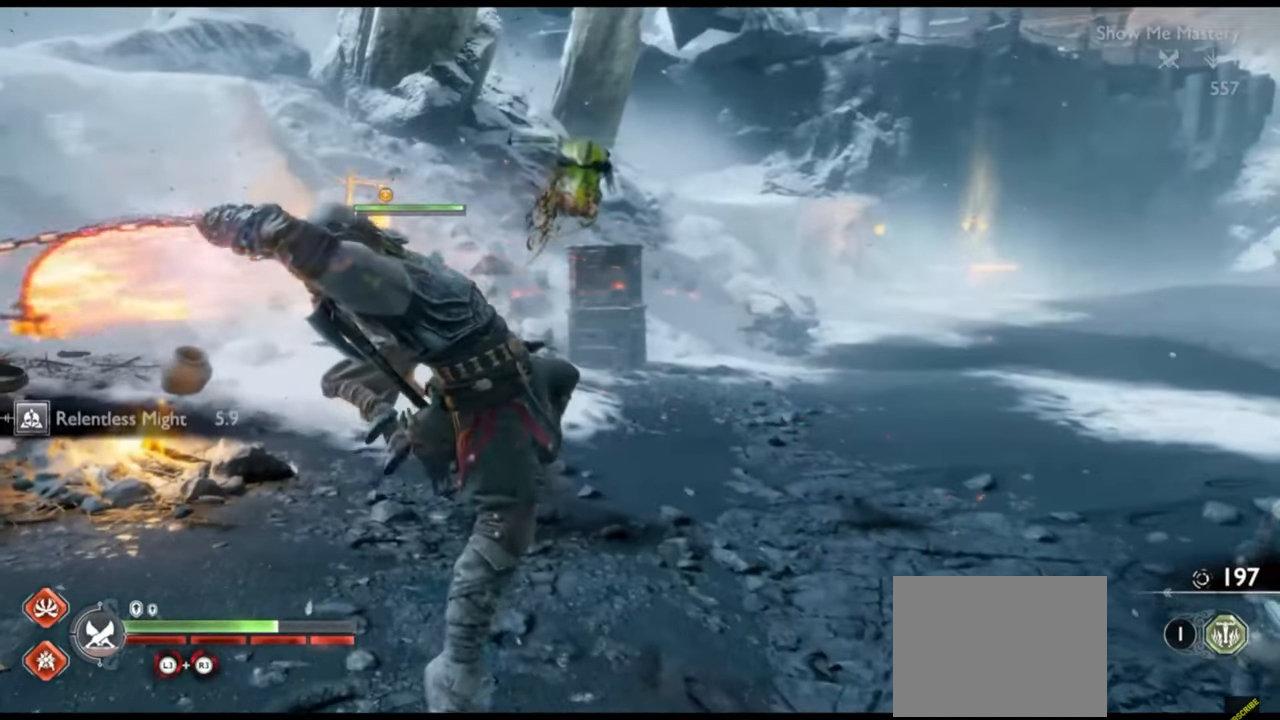
{"dt_ms": 500, "buttons": [], "left_stick": "up", "right_stick": "center"}
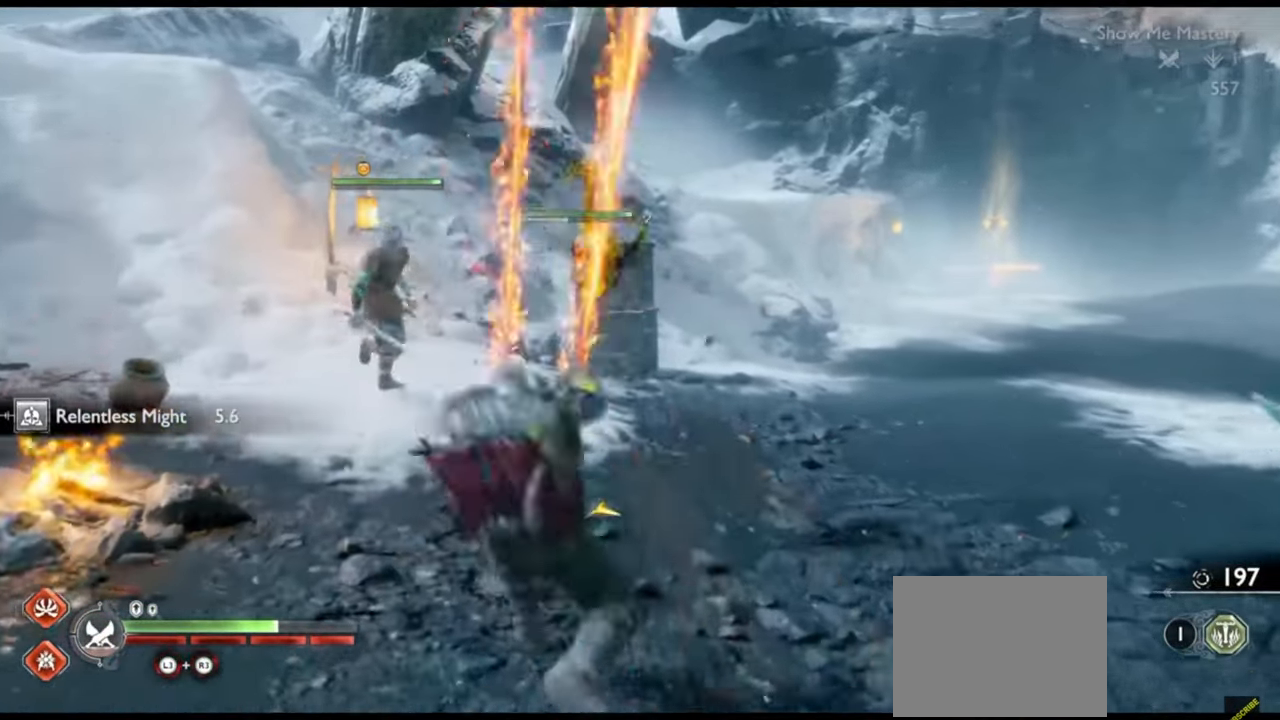
{"dt_ms": 500, "buttons": [], "left_stick": "center", "right_stick": "center", "events": [[133, "left_stick", "center"]]}
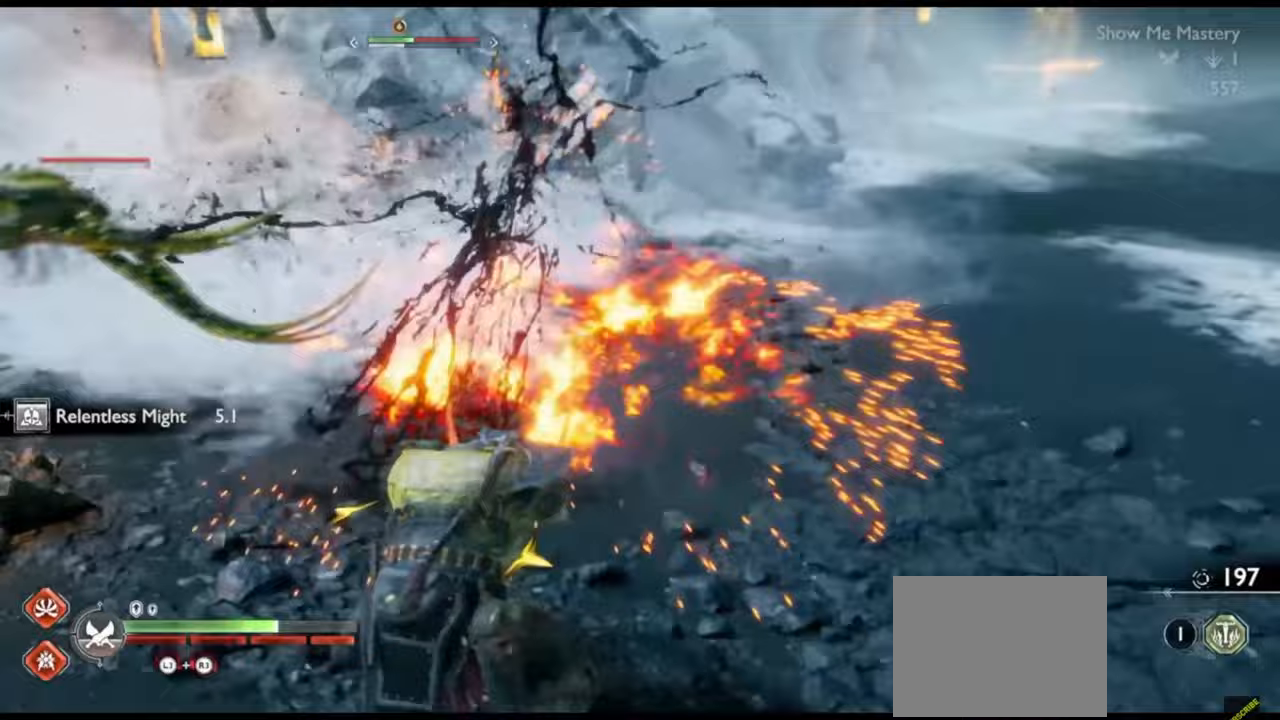
{"dt_ms": 500, "buttons": [], "left_stick": "center", "right_stick": "center", "events": [[317, "right_stick", "right"], [483, "right_stick", "center"]]}
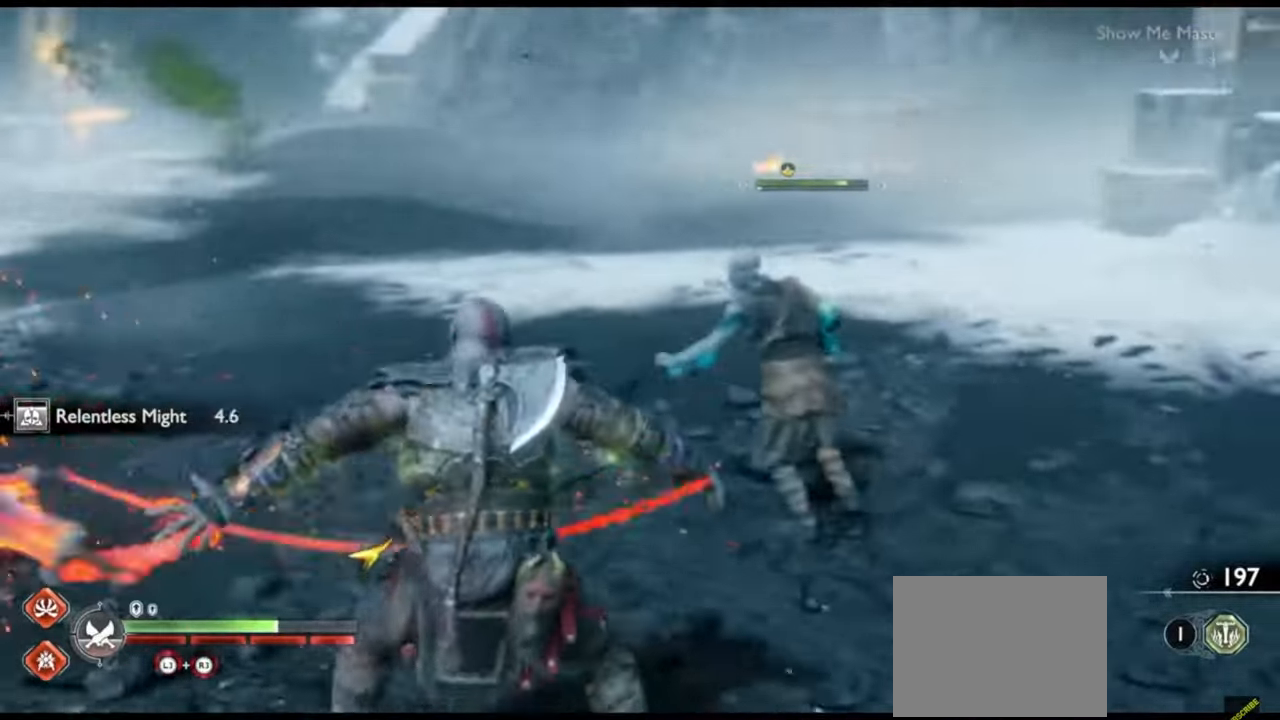
{"dt_ms": 500, "buttons": [], "left_stick": "center", "right_stick": "center", "events": [[83, "right_stick", "right"], [167, "right_stick", "center"], [417, "TRIANGLE", "down"], [500, "TRIANGLE", "up"]]}
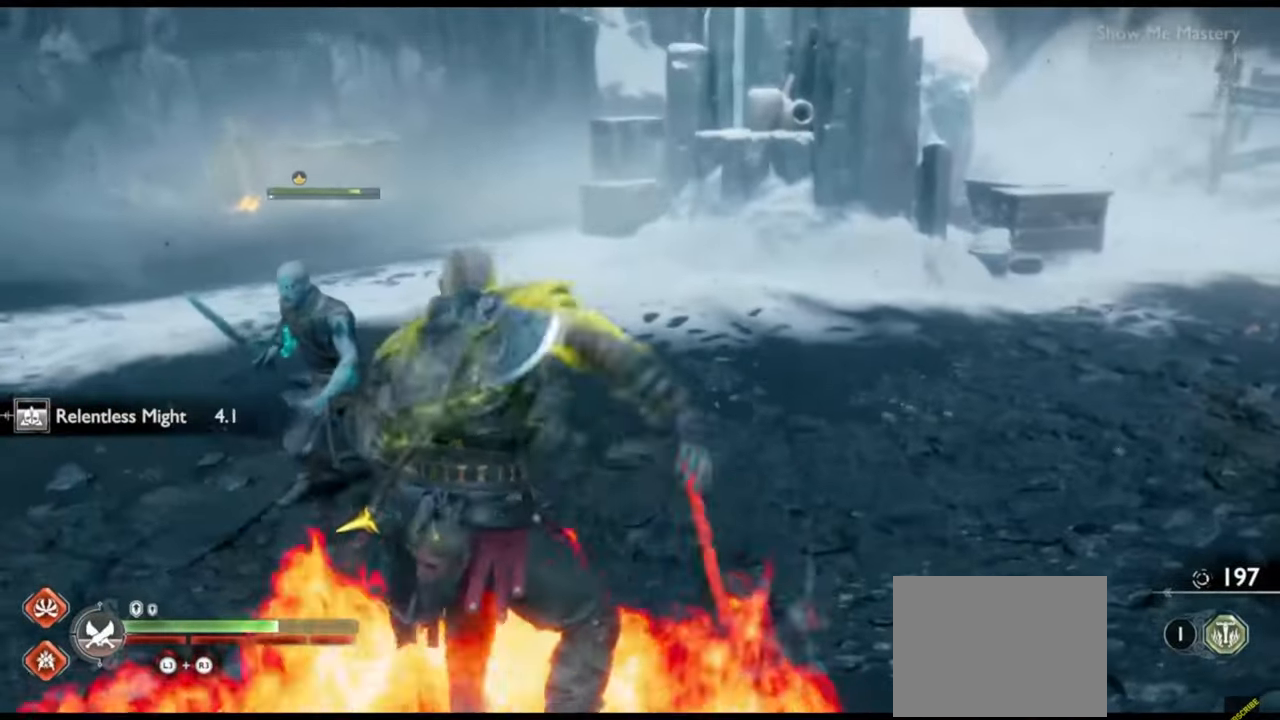
{"dt_ms": 500, "buttons": [], "left_stick": "up", "right_stick": "center", "events": [[100, "R2", "down"], [150, "right_stick", "left"], [233, "R2", "up"], [233, "right_stick", "center"], [300, "R2", "down"], [333, "right_stick", "left"], [433, "R2", "up"], [433, "left_stick", "up"], [433, "right_stick", "center"]]}
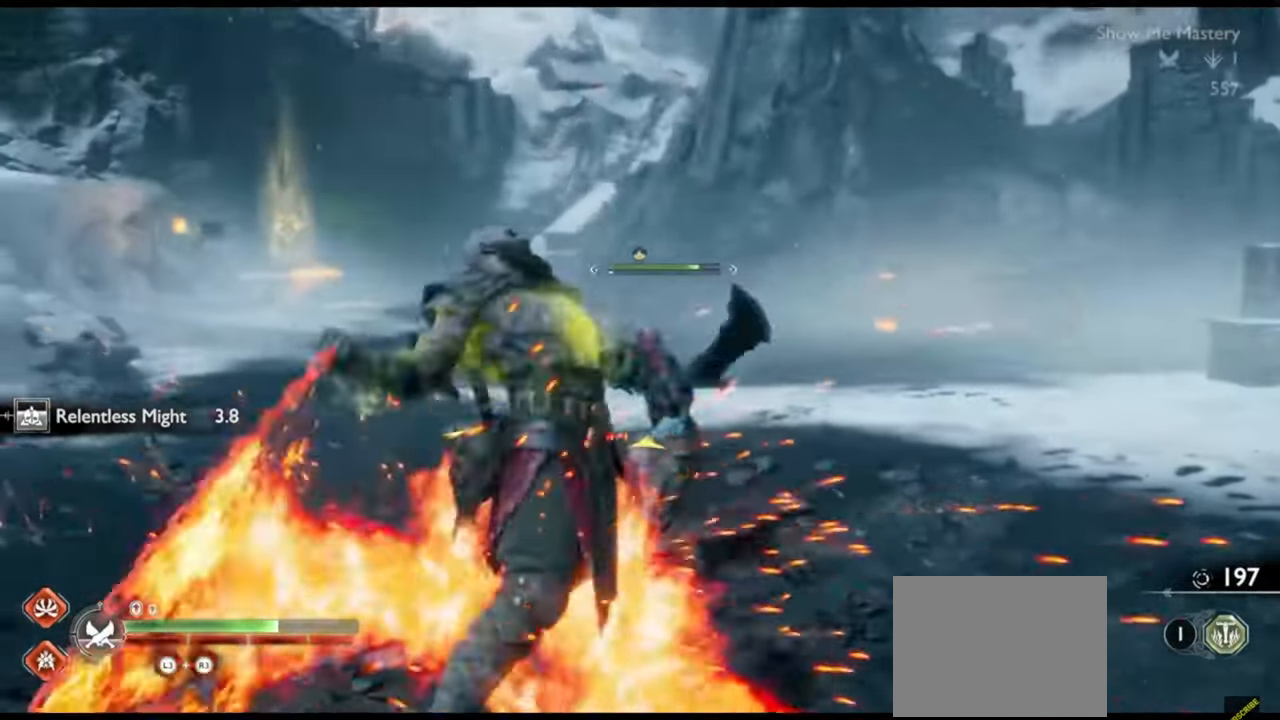
{"dt_ms": 500, "buttons": ["R2"], "left_stick": "center", "right_stick": "center", "events": [[83, "R2", "down"], [83, "left_stick", "center"], [150, "left_stick", "up"], [183, "R2", "up"], [250, "R2", "down"], [250, "left_stick", "center"], [350, "R2", "up"], [367, "left_stick", "up"], [433, "R2", "down"], [467, "left_stick", "center"]]}
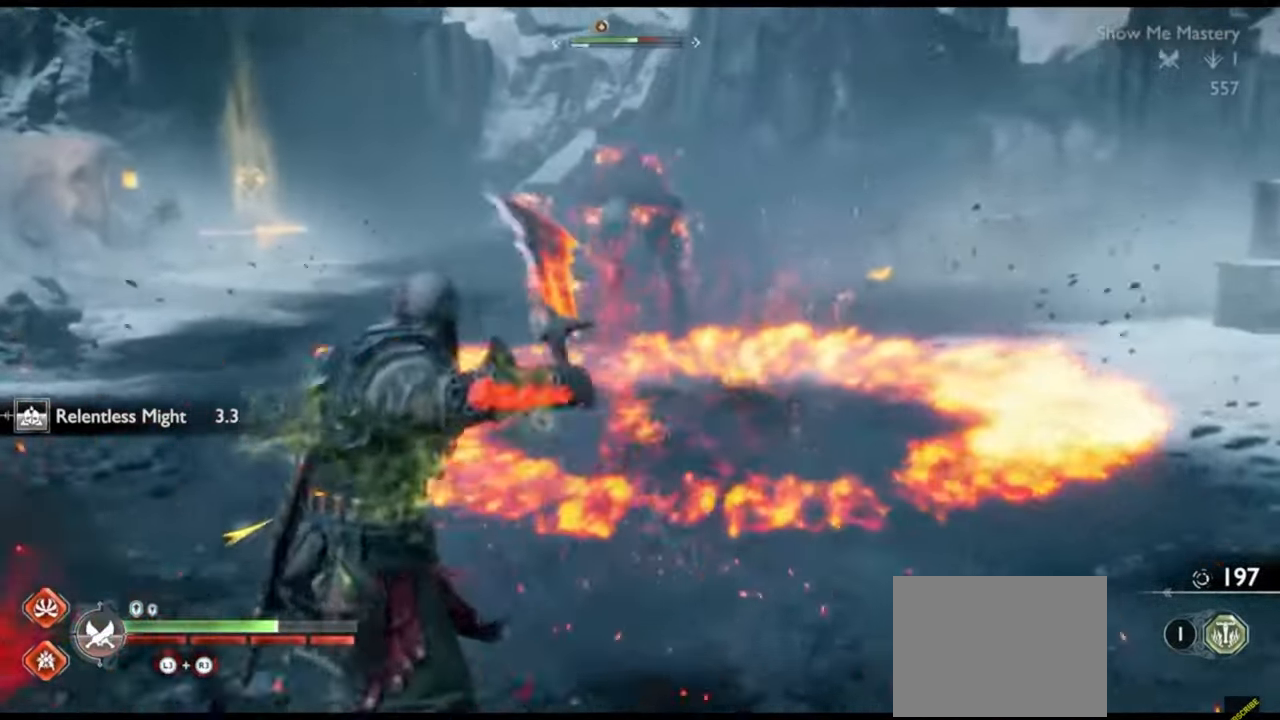
{"dt_ms": 500, "buttons": ["R2"], "left_stick": "up", "right_stick": "center", "events": [[33, "R2", "up"], [67, "left_stick", "up"], [117, "R2", "down"], [183, "left_stick", "center"], [217, "R2", "up"], [267, "R2", "down"], [300, "left_stick", "up"], [400, "R2", "up"], [400, "left_stick", "center"], [467, "R2", "down"], [483, "left_stick", "up"]]}
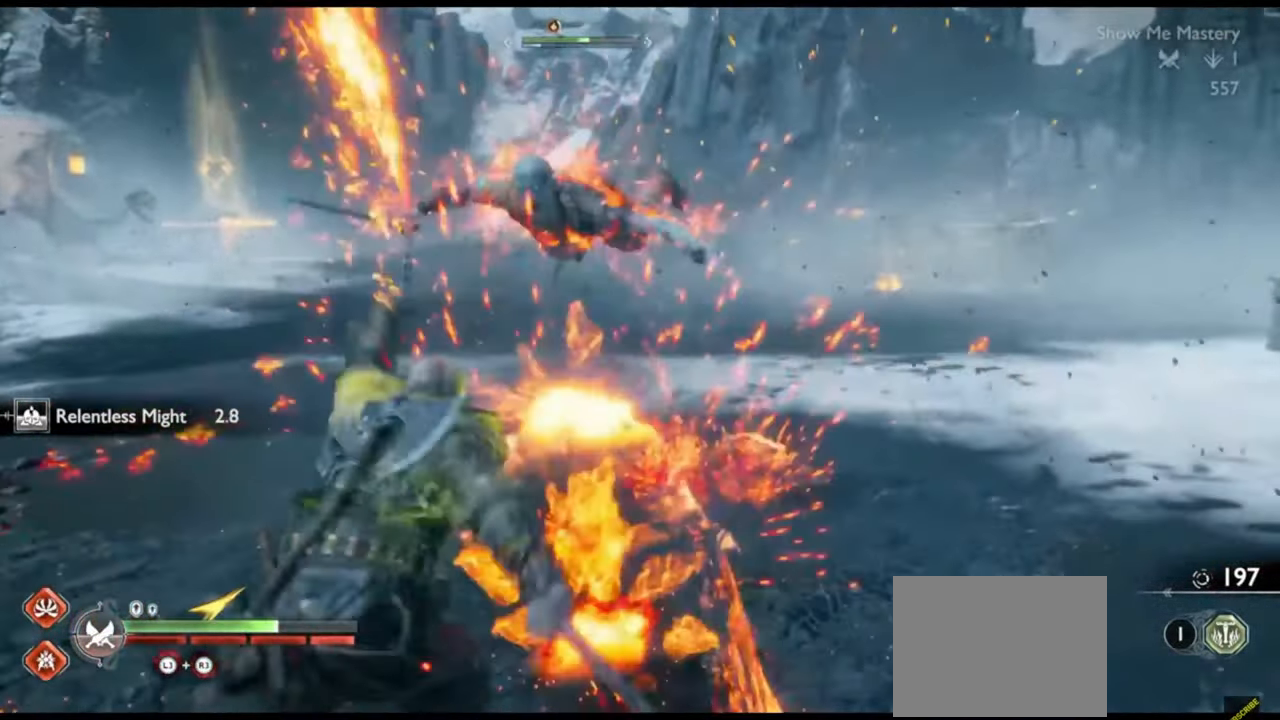
{"dt_ms": 500, "buttons": [], "left_stick": "up", "right_stick": "center", "events": [[117, "left_stick", "center"], [133, "R2", "up"], [183, "SQUARE", "down"], [200, "left_stick", "up"], [267, "SQUARE", "up"], [333, "left_stick", "center"], [400, "R1", "down"], [417, "left_stick", "up"], [500, "R1", "up"]]}
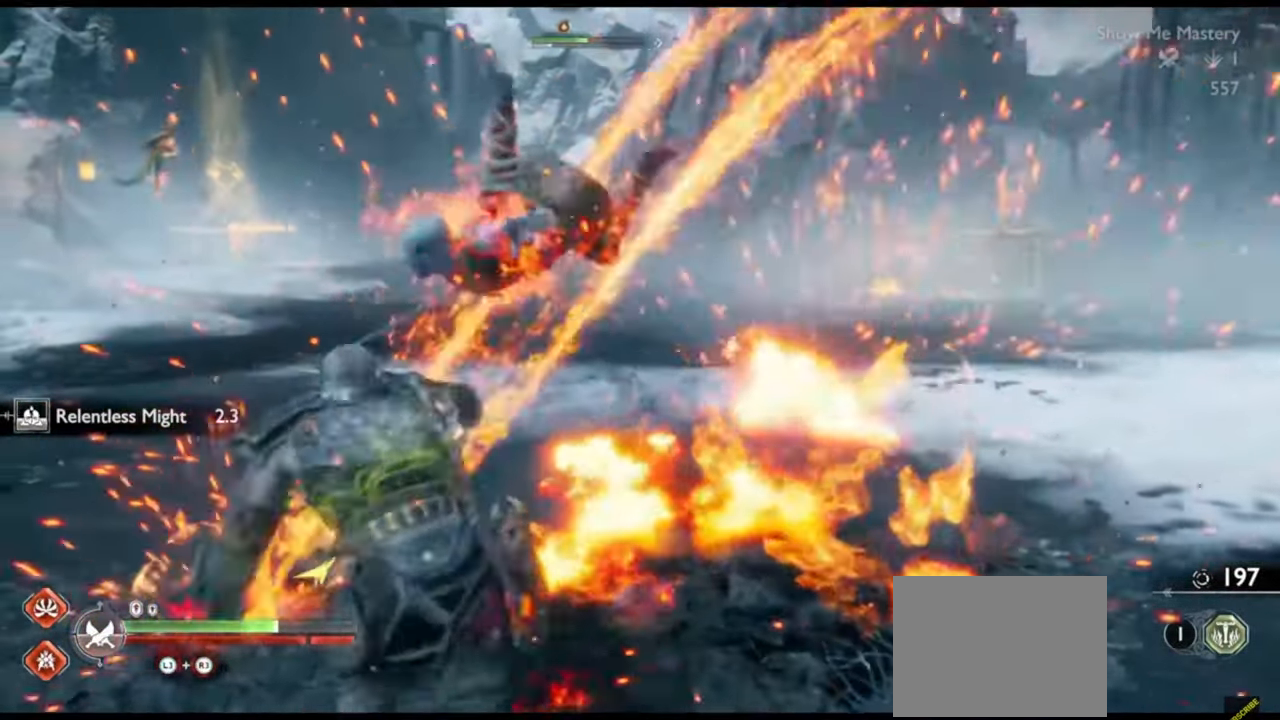
{"dt_ms": 500, "buttons": [], "left_stick": "up", "right_stick": "center", "events": [[83, "R1", "down"], [167, "R1", "up"], [233, "R1", "down"], [233, "left_stick", "center"], [333, "R1", "up"], [333, "left_stick", "up"]]}
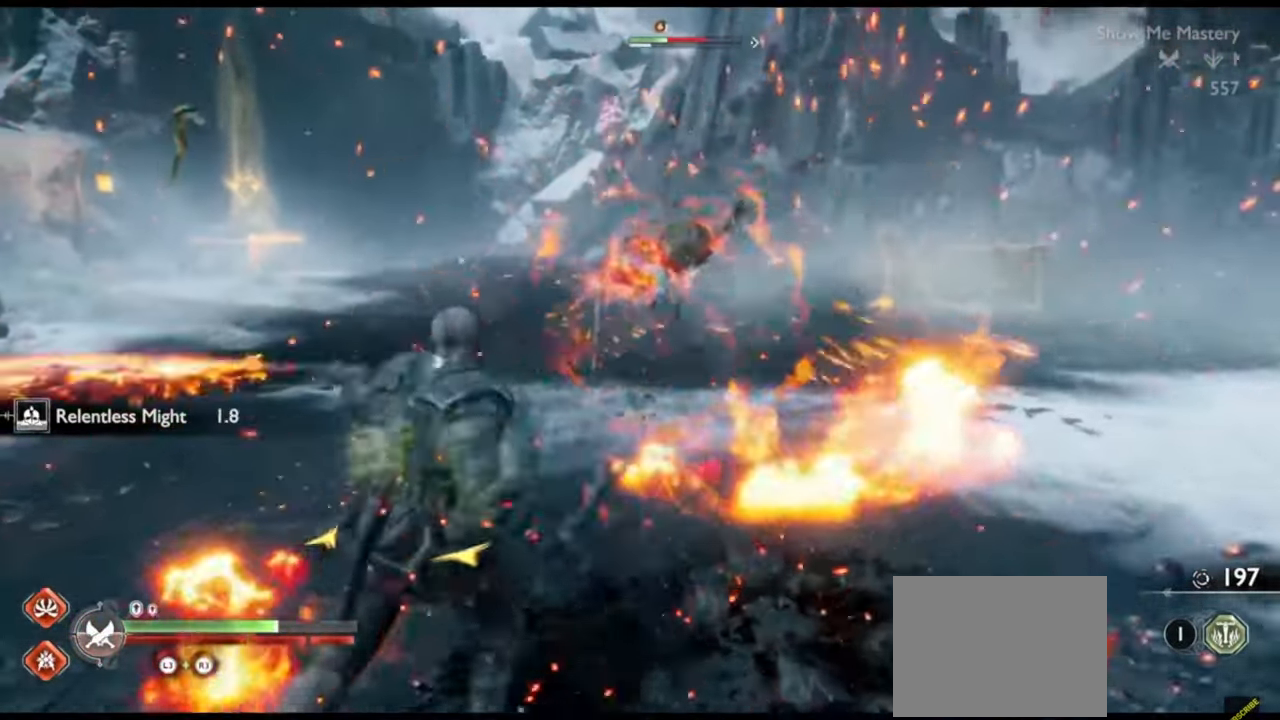
{"dt_ms": 1000, "buttons": ["R2"], "left_stick": "up", "right_stick": "center"}
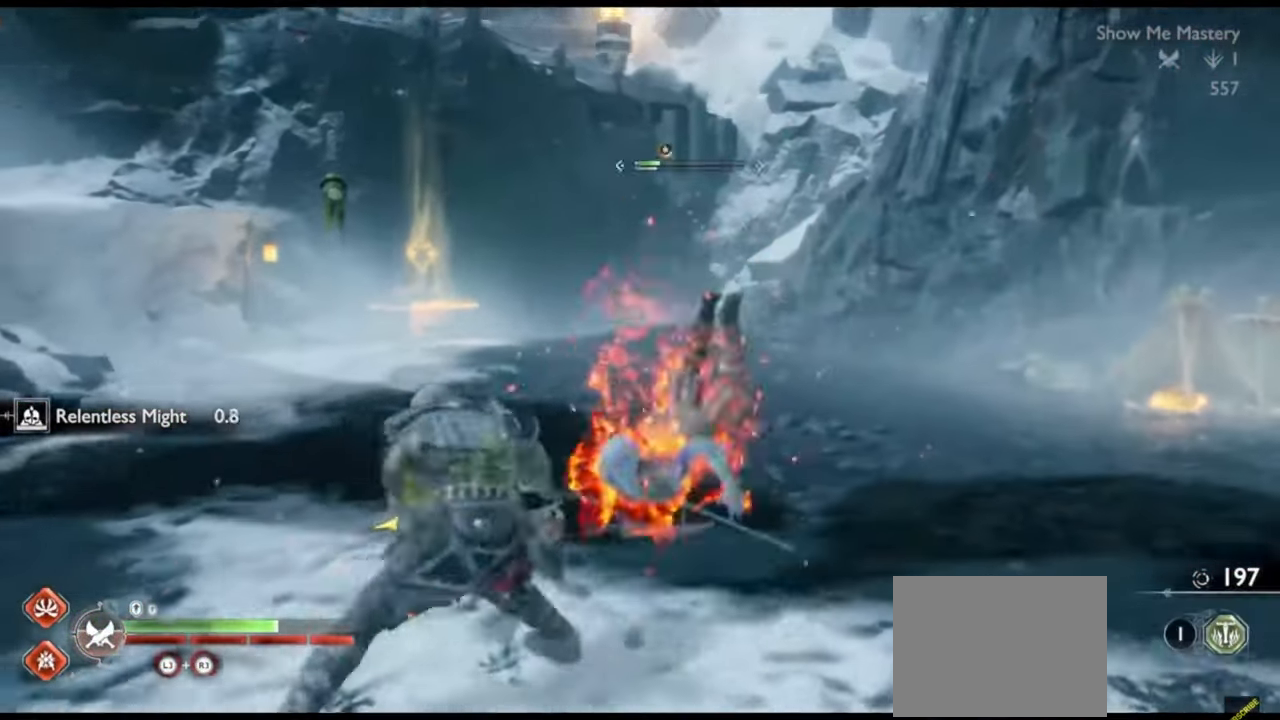
{"dt_ms": 500, "buttons": [], "left_stick": "up-left", "right_stick": "center", "events": [[17, "SQUARE", "down"], [117, "R2", "up"], [117, "SQUARE", "up"], [200, "R2", "down"], [233, "SQUARE", "down"], [267, "left_stick", "up-left"], [333, "R2", "up"], [333, "SQUARE", "up"]]}
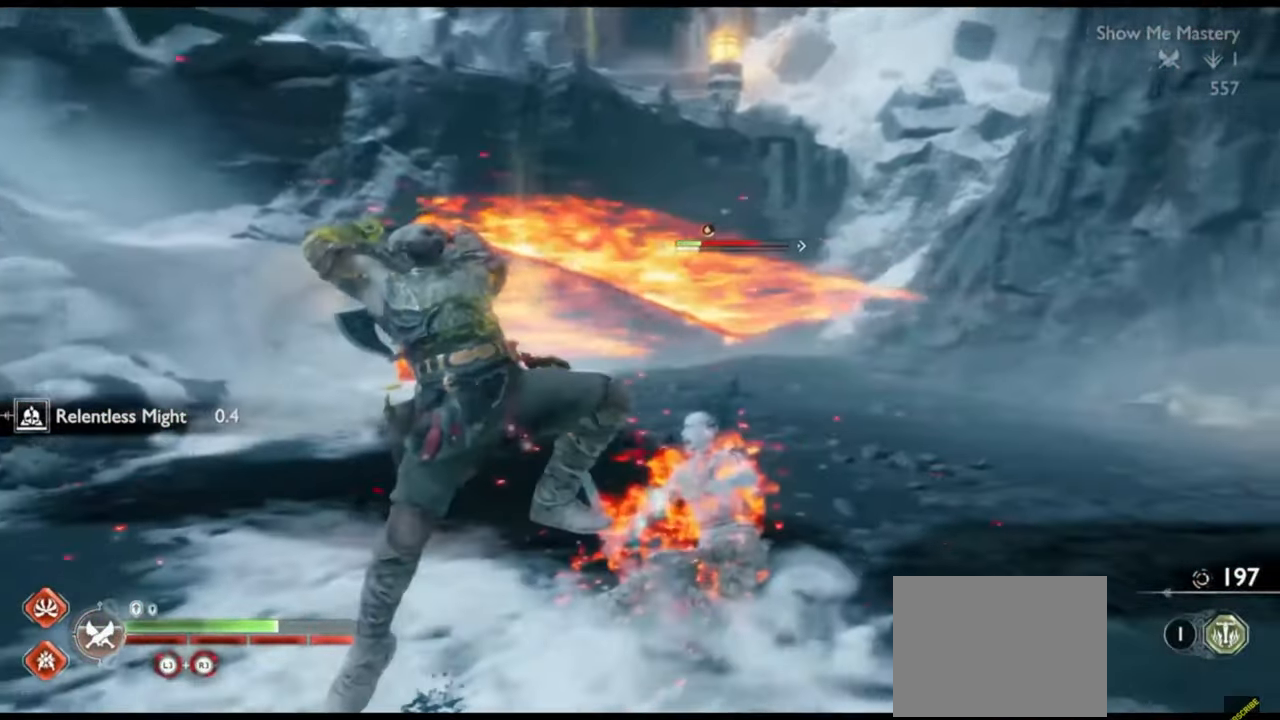
{"dt_ms": 500, "buttons": [], "left_stick": "up-left", "right_stick": "center"}
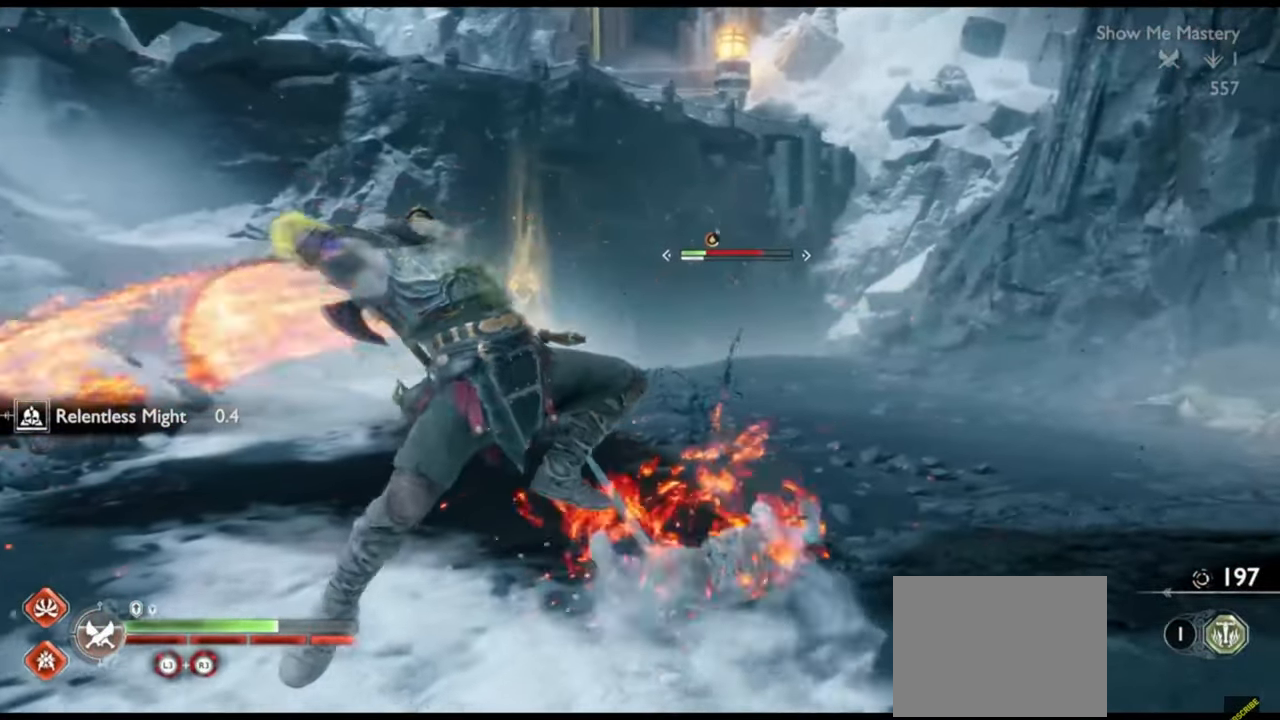
{"dt_ms": 500, "buttons": [], "left_stick": "up-left", "right_stick": "center", "events": [[83, "R2", "down"], [250, "R2", "up"]]}
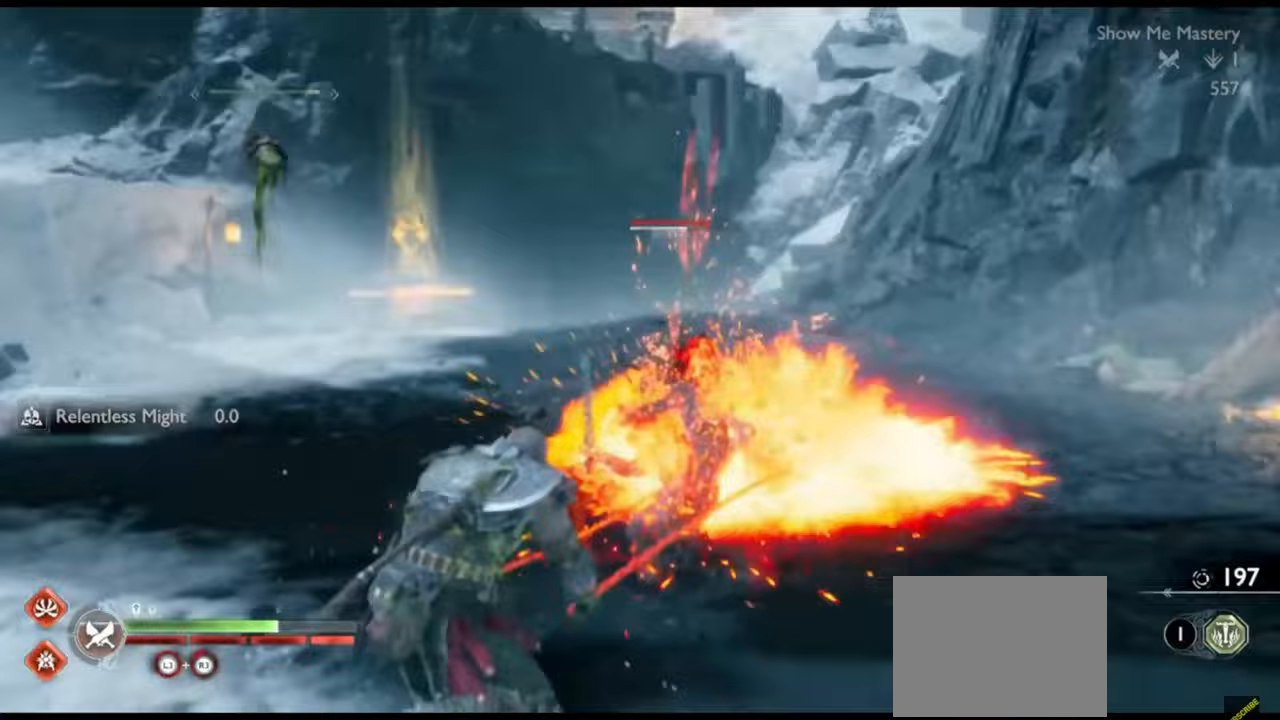
{"dt_ms": 500, "buttons": [], "left_stick": "center", "right_stick": "center", "events": [[33, "left_stick", "center"]]}
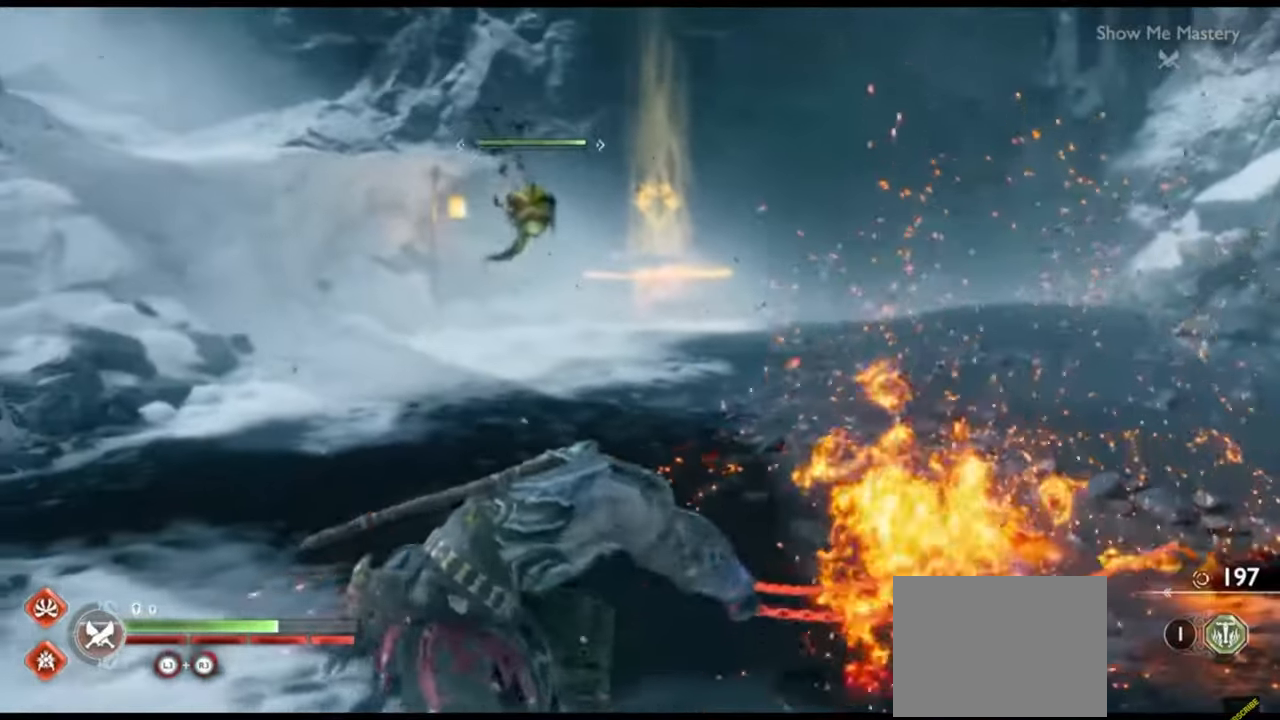
{"dt_ms": 500, "buttons": [], "left_stick": "center", "right_stick": "center", "events": []}
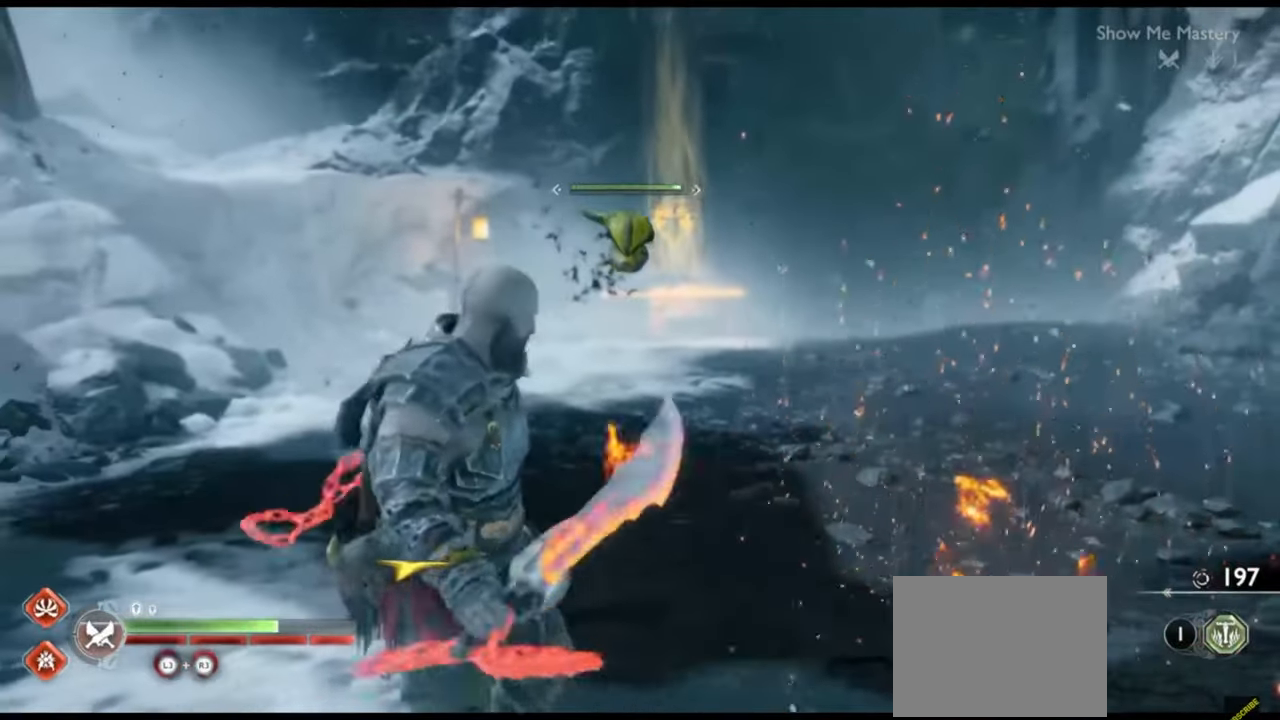
{"dt_ms": 500, "buttons": [], "left_stick": "center", "right_stick": "center", "events": [[217, "TRIANGLE", "down"], [283, "TRIANGLE", "up"], [367, "R1", "down"], [450, "R1", "up"]]}
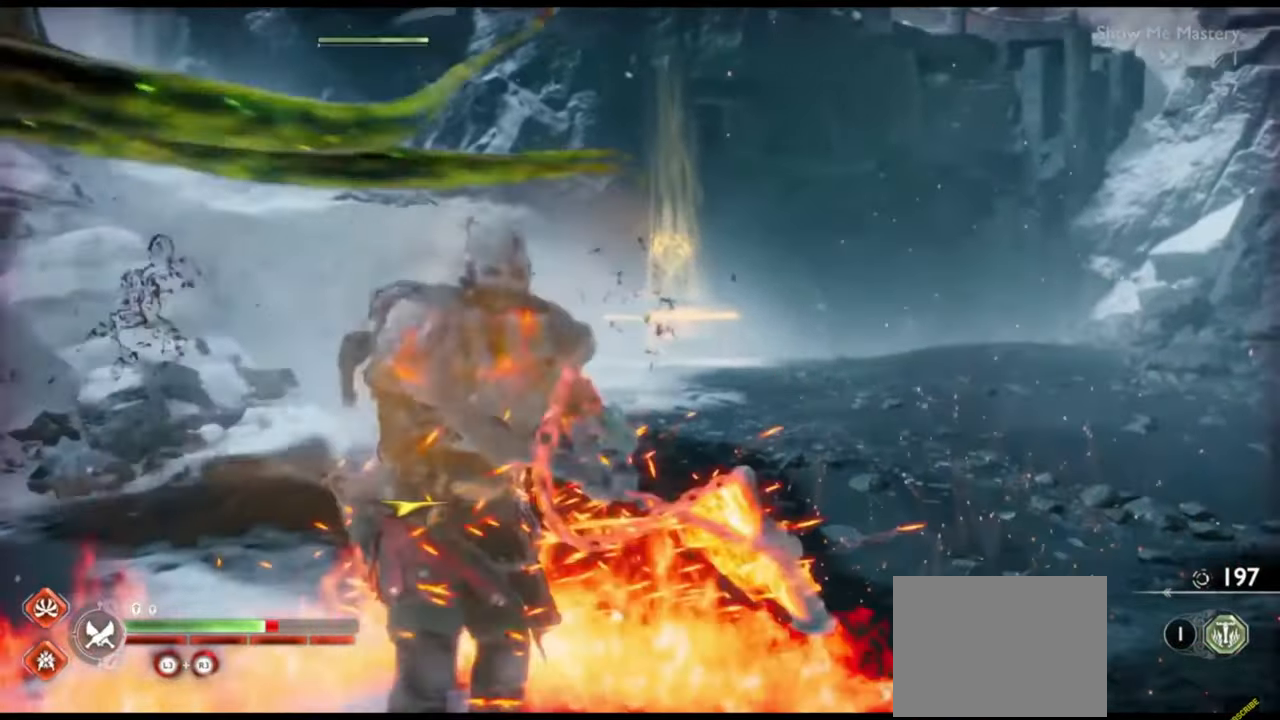
{"dt_ms": 500, "buttons": [], "left_stick": "center", "right_stick": "left", "events": [[17, "R1", "down"], [117, "R1", "up"], [283, "left_stick", "up"], [400, "left_stick", "center"], [400, "right_stick", "left"]]}
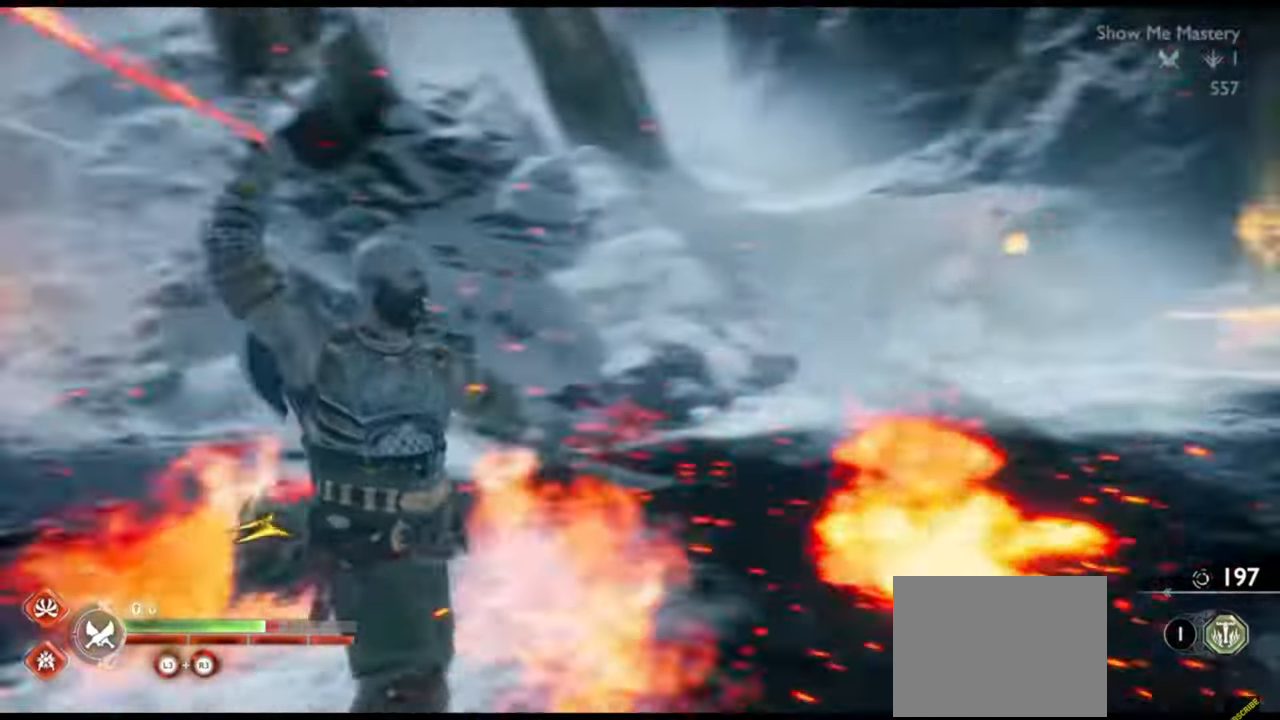
{"dt_ms": 500, "buttons": ["R2"], "left_stick": "center", "right_stick": "center", "events": [[83, "R2", "down"], [83, "left_stick", "up-left"], [100, "right_stick", "center"], [200, "left_stick", "center"], [217, "R2", "up"], [283, "R2", "down"], [283, "right_stick", "left"], [317, "left_stick", "up"], [400, "R2", "up"], [417, "right_stick", "center"], [433, "left_stick", "center"], [483, "R2", "down"]]}
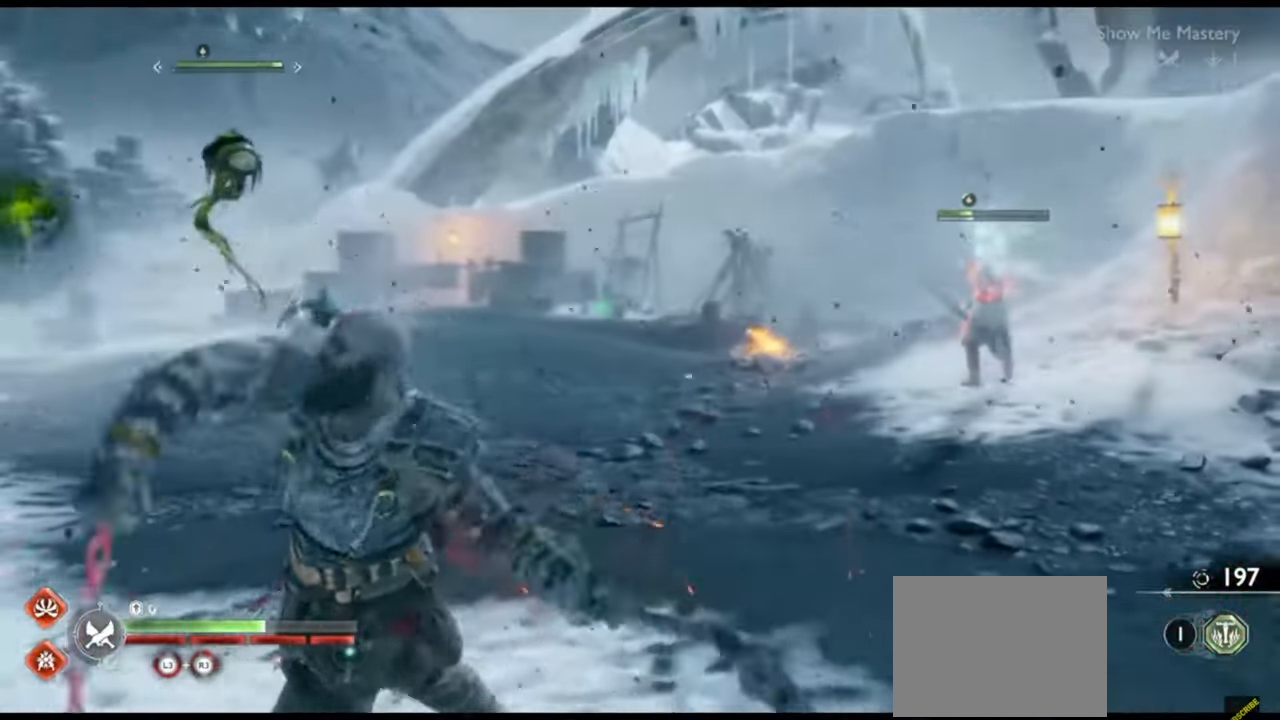
{"dt_ms": 500, "buttons": [], "left_stick": "up", "right_stick": "center", "events": [[33, "left_stick", "up"], [100, "R2", "up"], [150, "left_stick", "center"], [183, "R2", "down"], [233, "left_stick", "up"], [300, "R2", "up"], [367, "R2", "down"], [383, "left_stick", "center"], [450, "left_stick", "up"], [483, "R2", "up"]]}
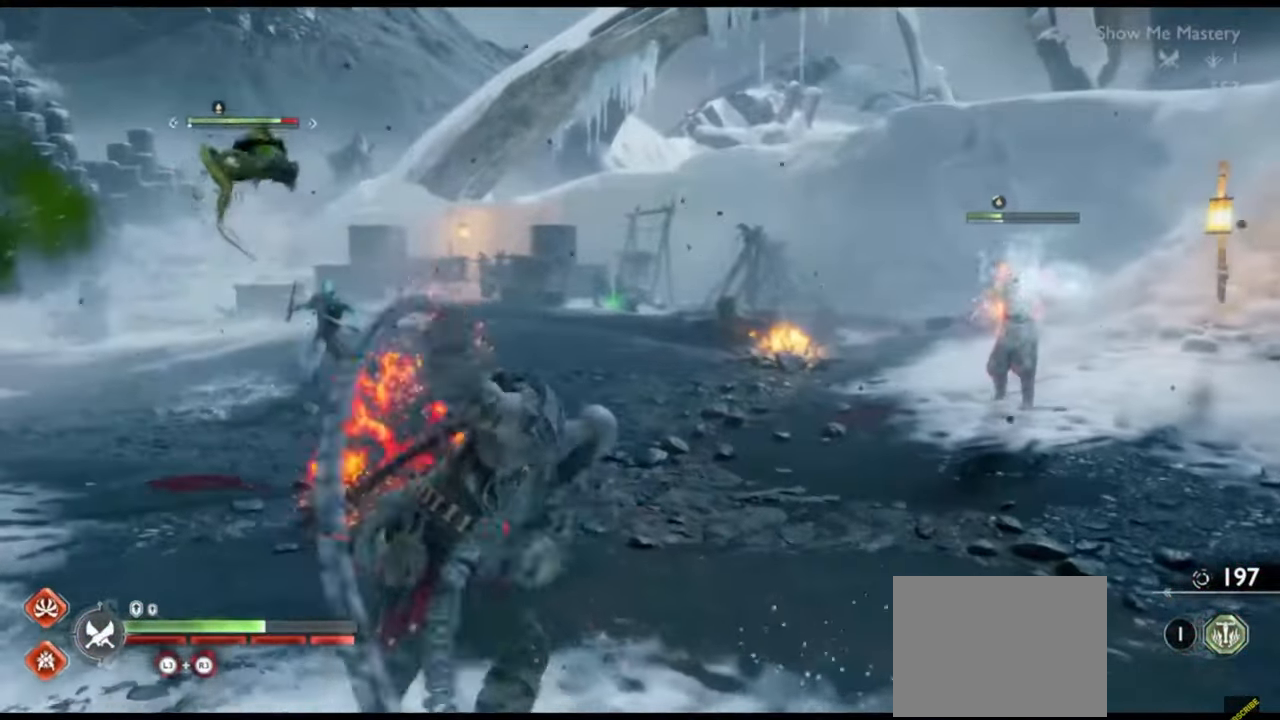
{"dt_ms": 500, "buttons": ["R1"], "left_stick": "up-right", "right_stick": "center", "events": [[50, "left_stick", "center"], [217, "left_stick", "up-right"], [217, "right_stick", "right"], [283, "R1", "down"], [300, "right_stick", "center"], [367, "R1", "up"], [433, "R1", "down"]]}
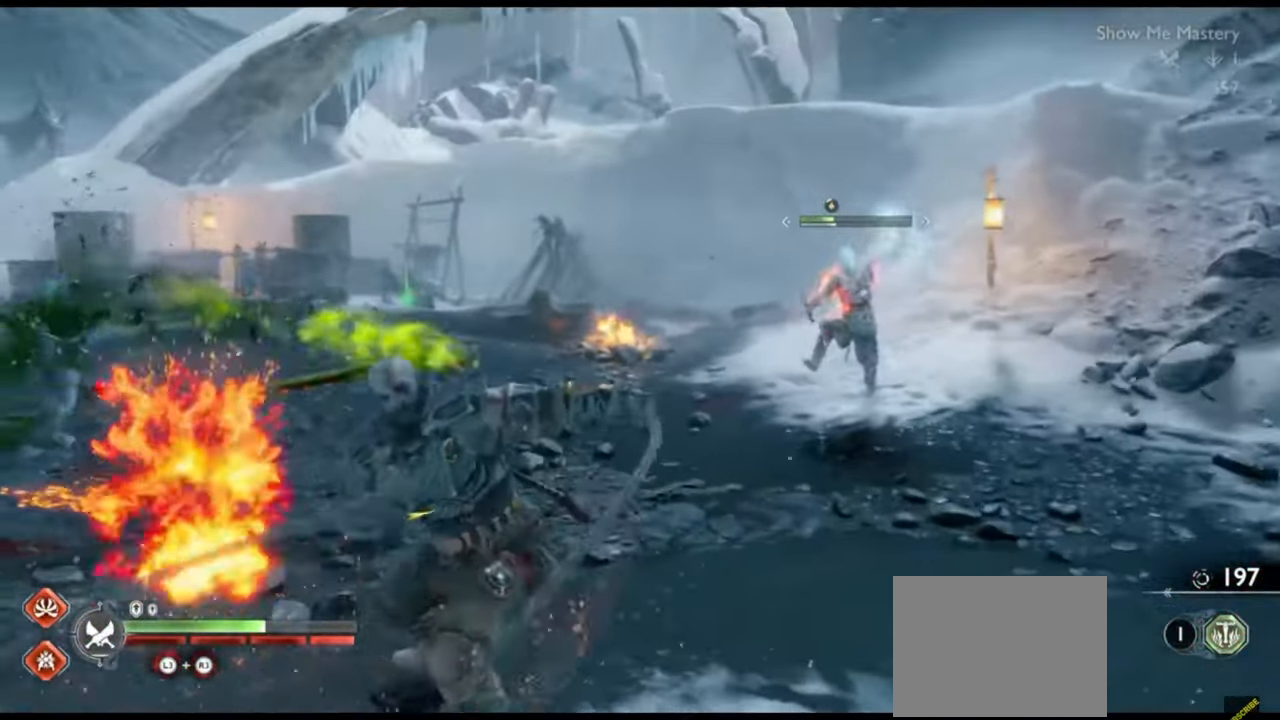
{"dt_ms": 1000, "buttons": [], "left_stick": "right", "right_stick": "down"}
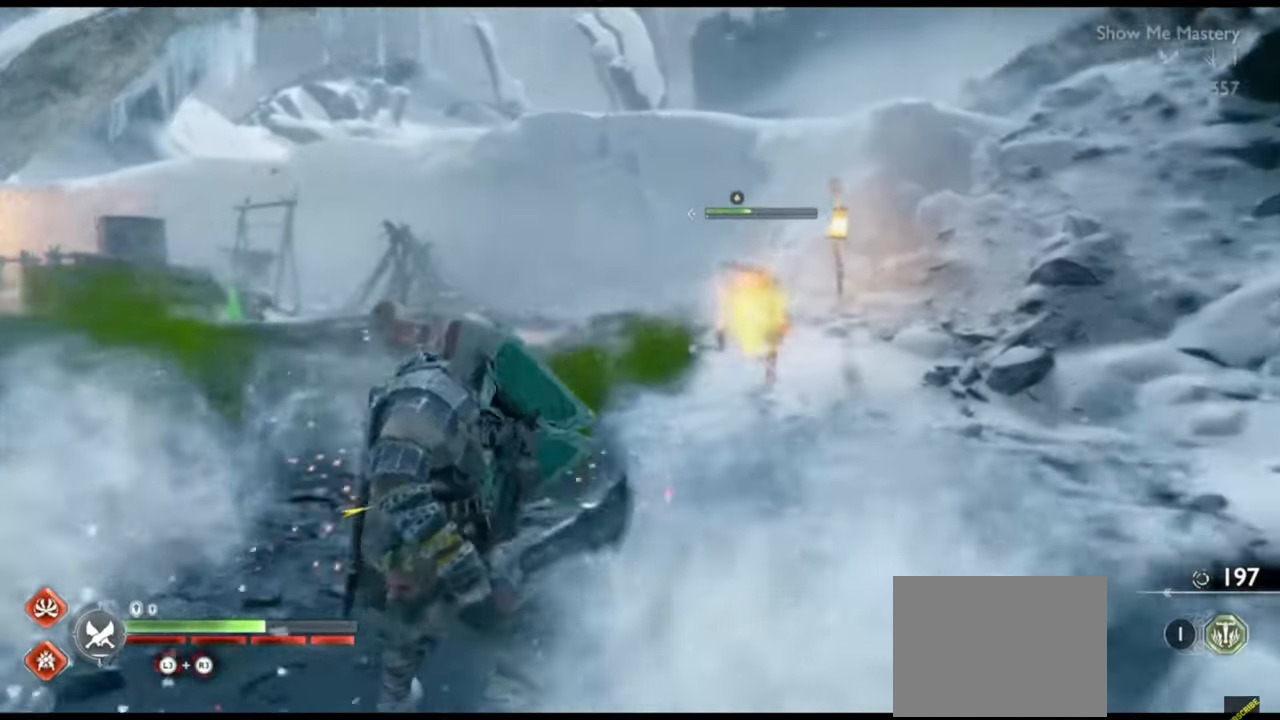
{"dt_ms": 500, "buttons": ["L2", "R1"], "left_stick": "up", "right_stick": "center"}
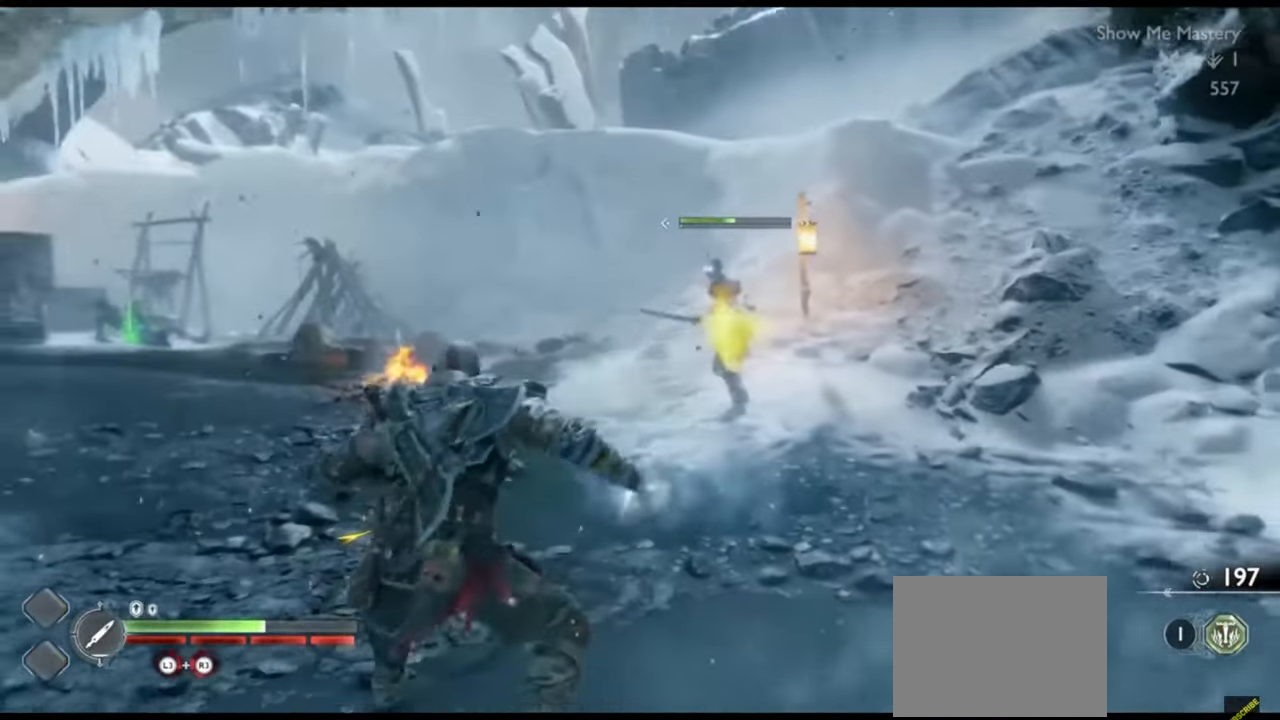
{"dt_ms": 500, "buttons": [], "left_stick": "down", "right_stick": "center", "events": [[50, "R1", "up"], [117, "R1", "down"], [217, "R1", "up"], [300, "left_stick", "center"], [333, "right_stick", "right"], [350, "left_stick", "down"], [367, "R1", "down"], [417, "R1", "up"], [433, "right_stick", "center"], [467, "L2", "up"]]}
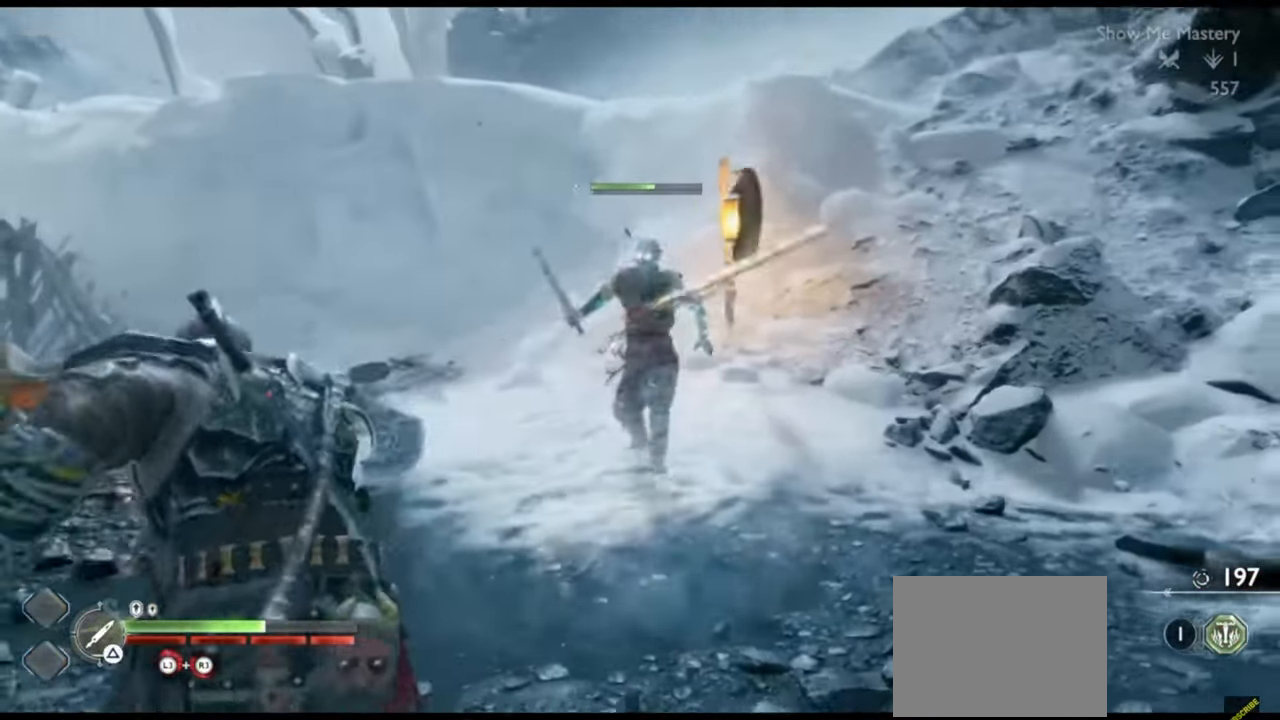
{"dt_ms": 500, "buttons": ["TRIANGLE"], "left_stick": "down", "right_stick": "center", "events": [[33, "CROSS", "down"], [117, "CROSS", "up"], [233, "TRIANGLE", "down"], [317, "TRIANGLE", "up"], [383, "TRIANGLE", "down"], [433, "TRIANGLE", "up"], [483, "TRIANGLE", "down"]]}
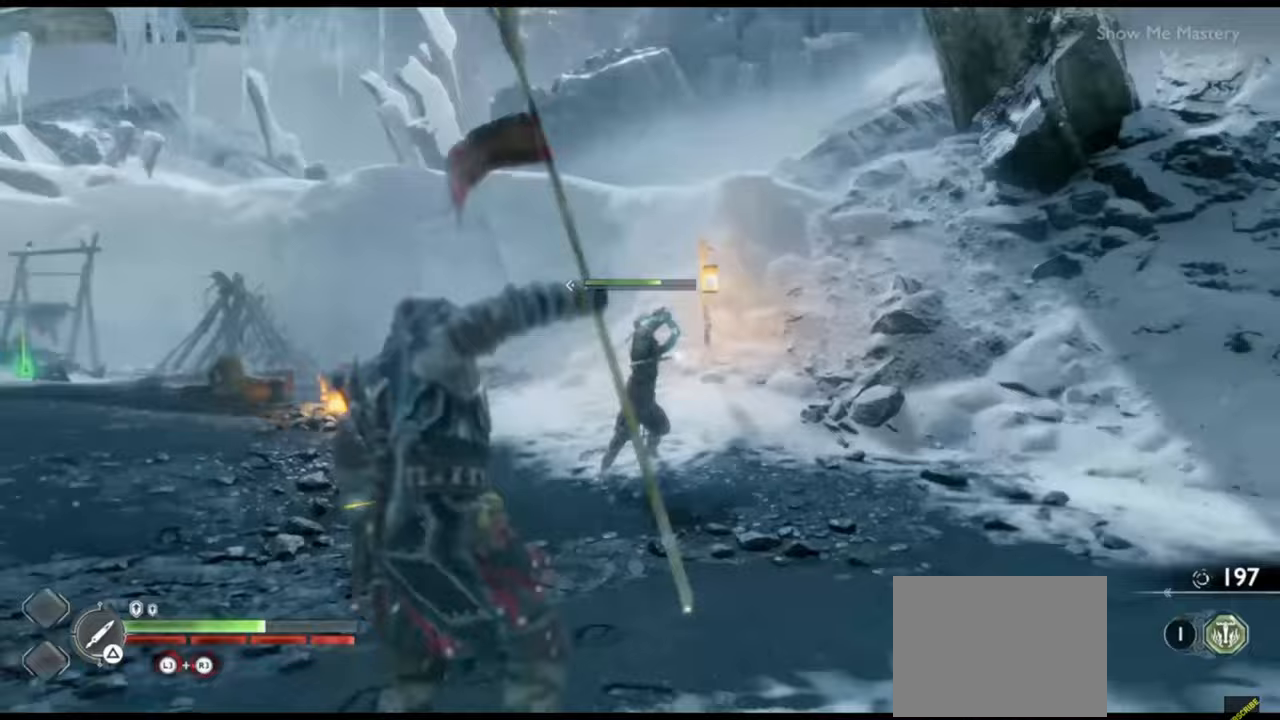
{"dt_ms": 500, "buttons": ["L1"], "left_stick": "up", "right_stick": "center", "events": [[67, "TRIANGLE", "up"], [183, "left_stick", "up-left"], [267, "L1", "down"], [283, "left_stick", "up"]]}
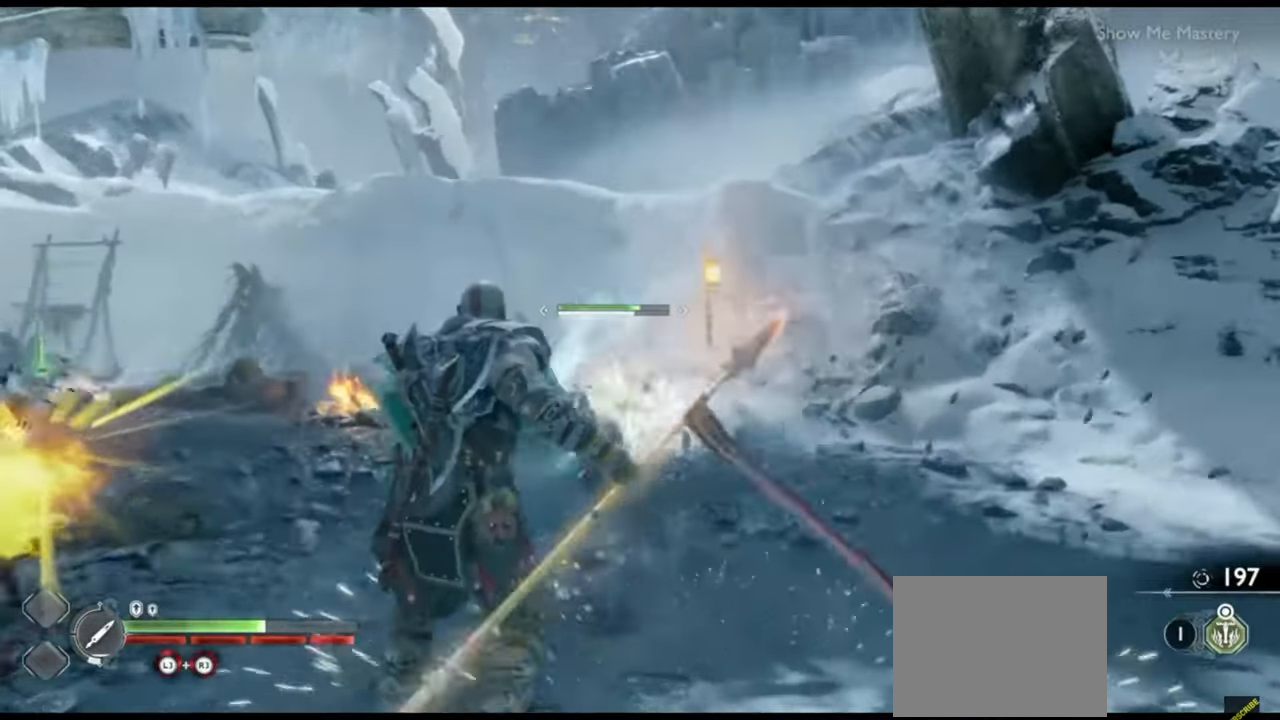
{"dt_ms": 500, "buttons": [], "left_stick": "center", "right_stick": "center", "events": [[50, "L1", "up"], [67, "right_stick", "down"], [83, "left_stick", "center"], [133, "right_stick", "center"], [167, "R2", "down"], [283, "left_stick", "up-left"], [300, "R2", "up"], [367, "R2", "down"], [417, "left_stick", "center"], [483, "R2", "up"]]}
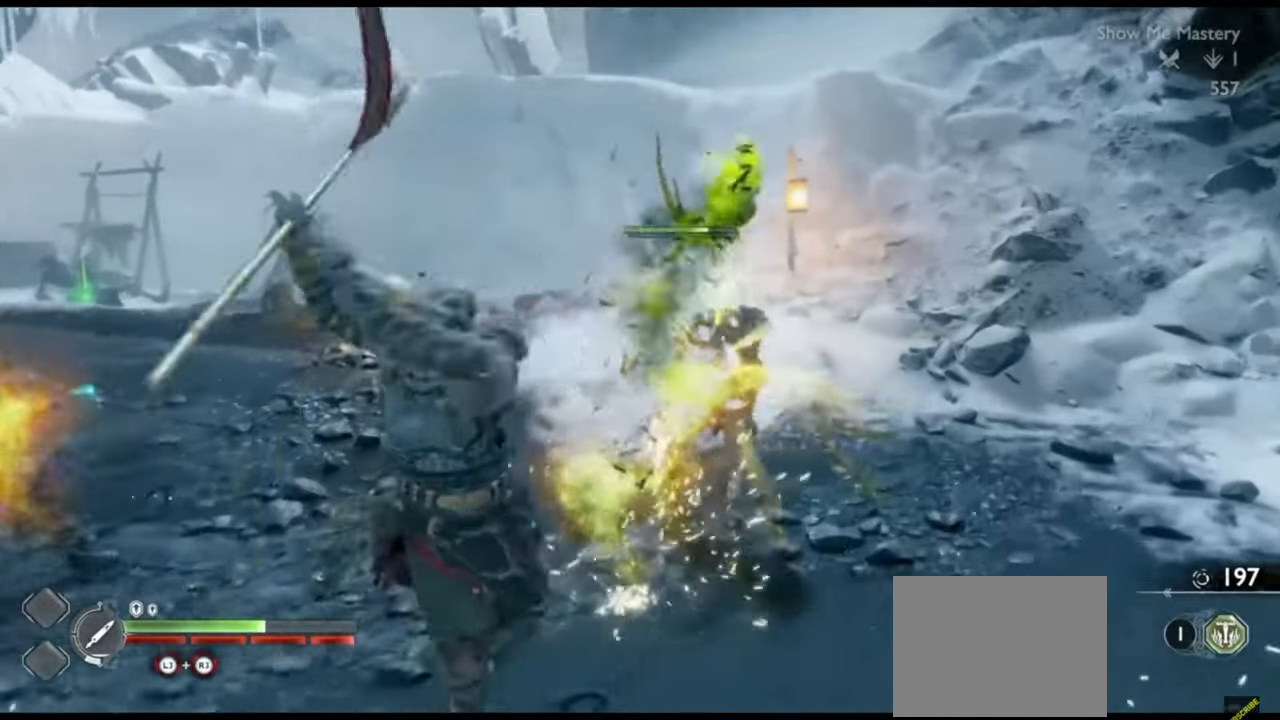
{"dt_ms": 1000, "buttons": [], "left_stick": "up", "right_stick": "center"}
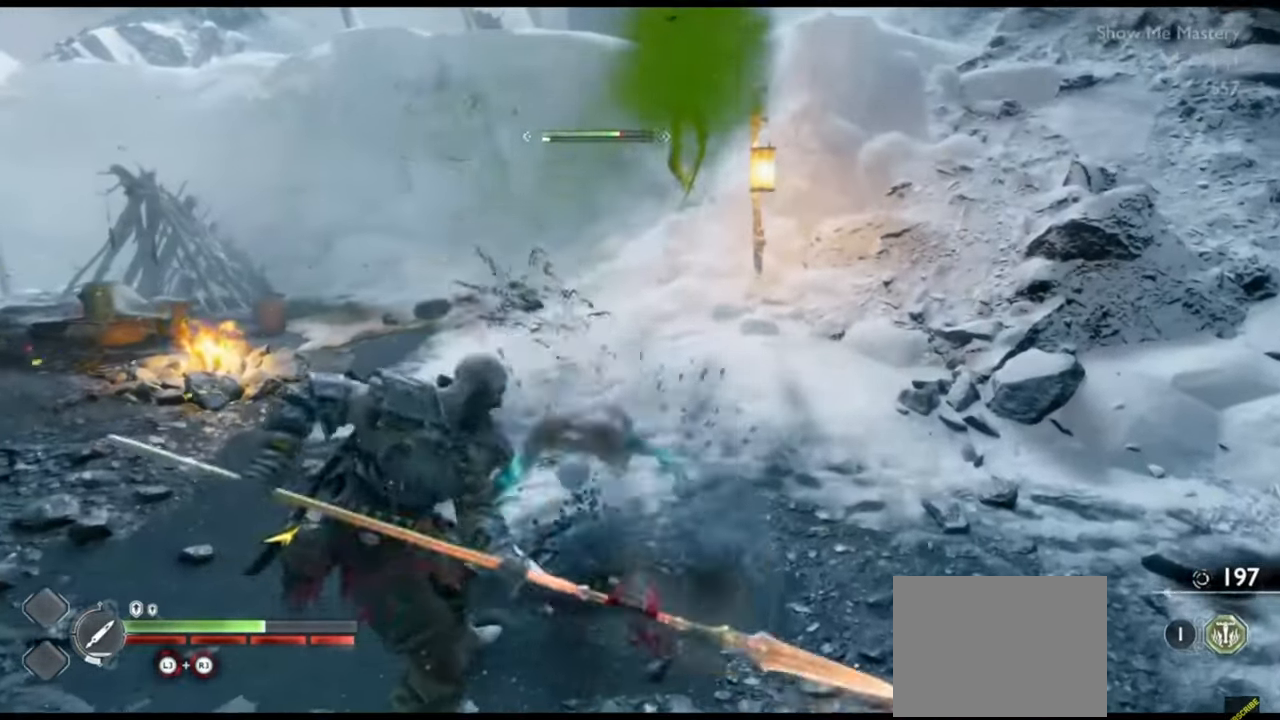
{"dt_ms": 500, "buttons": ["R2"], "left_stick": "center", "right_stick": "center", "events": [[17, "left_stick", "center"], [33, "R1", "down"], [100, "R1", "up"], [133, "left_stick", "up"], [167, "R1", "down"], [233, "left_stick", "center"], [267, "R1", "up"], [367, "left_stick", "up"], [483, "R2", "down"], [500, "left_stick", "center"]]}
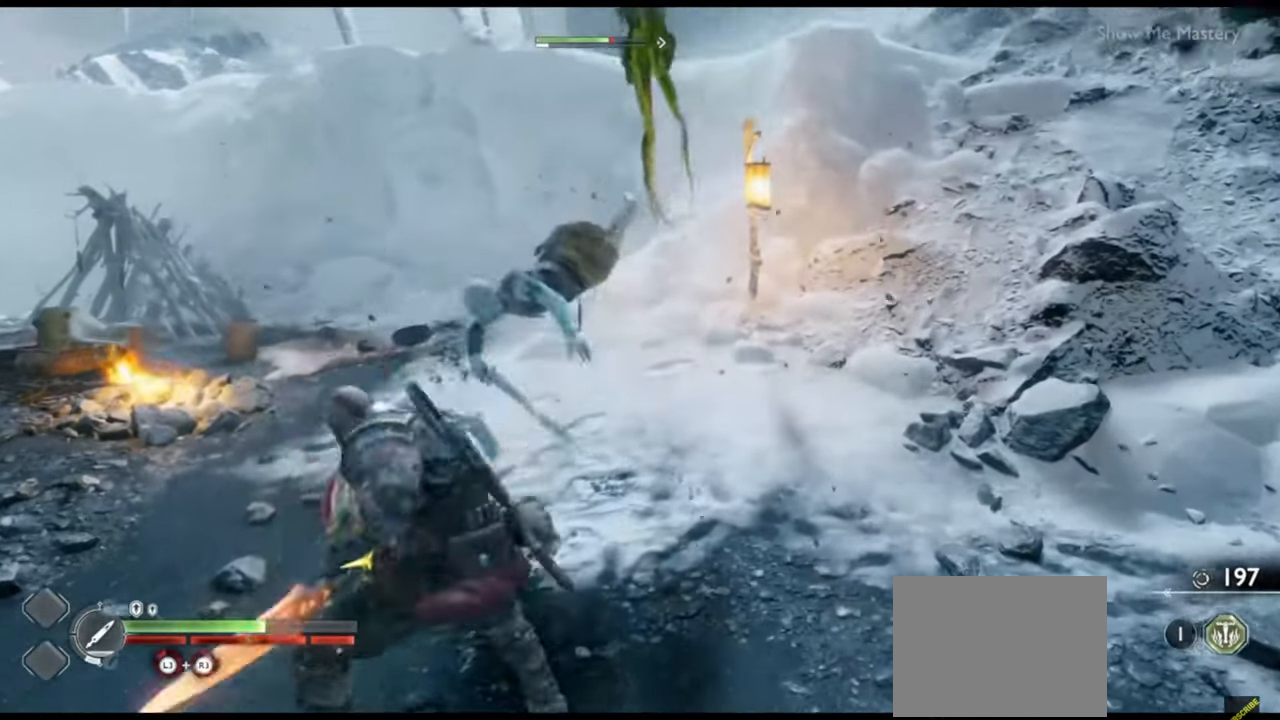
{"dt_ms": 500, "buttons": [], "left_stick": "up", "right_stick": "center"}